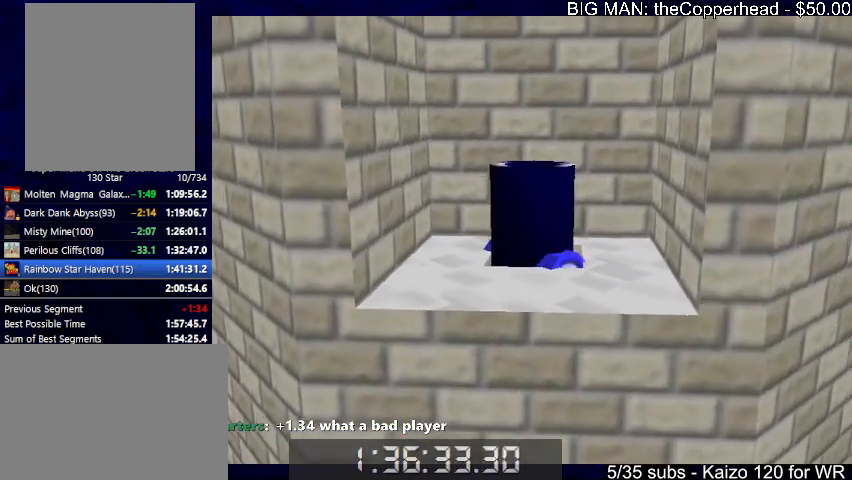
Gameplay with keyboard; each line is a JSON object with the keys held at the frame after it. "events" lists presses ("down") and releases ("up") of "0", "1", "2", "3", "4", "5", "6", "8", "a", "c", "d", "down", "left", "right", "s", "up", "x" and "z" between this image and that frame as [ms after this image, input, new state], when the widget could be followed in between. No other keys are recorded. Mouse input is not recorded.
{"keys": [], "events": []}
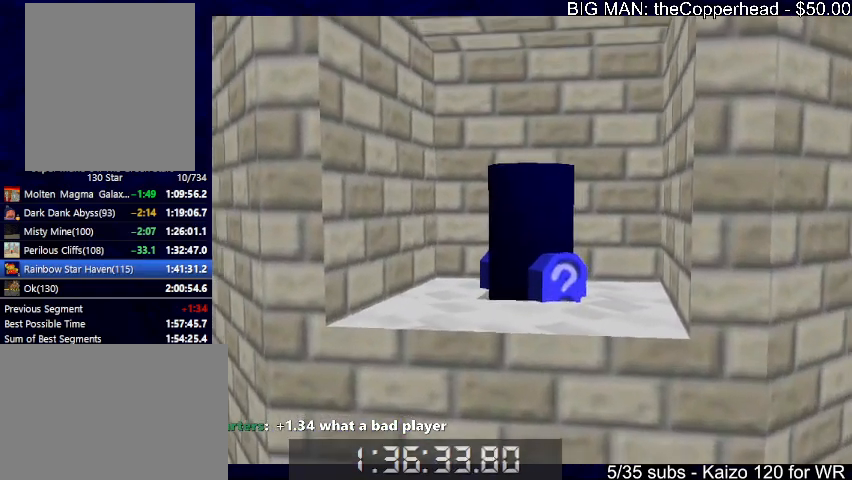
{"keys": [], "events": []}
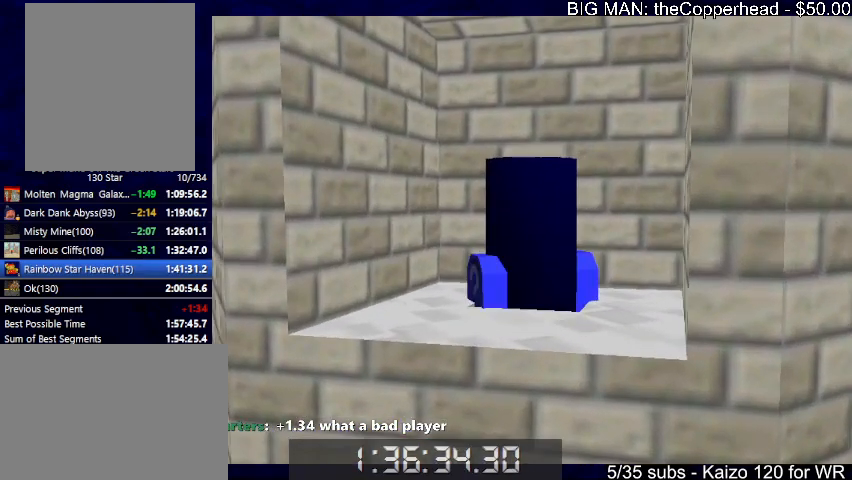
{"keys": [], "events": []}
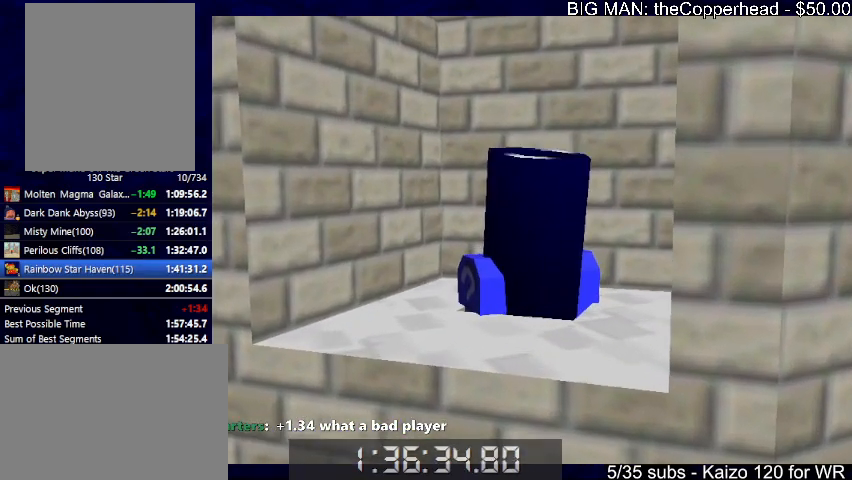
{"keys": [], "events": []}
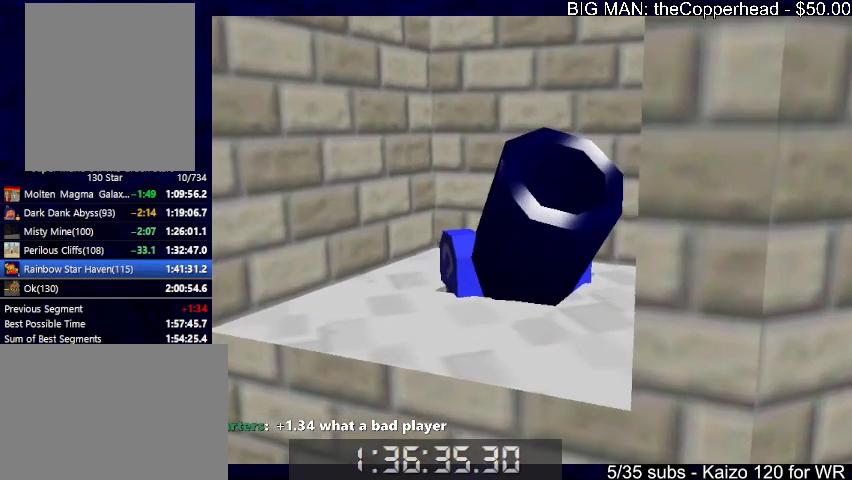
{"keys": ["right", "up"], "events": [[100, "right", "down"], [100, "up", "down"]]}
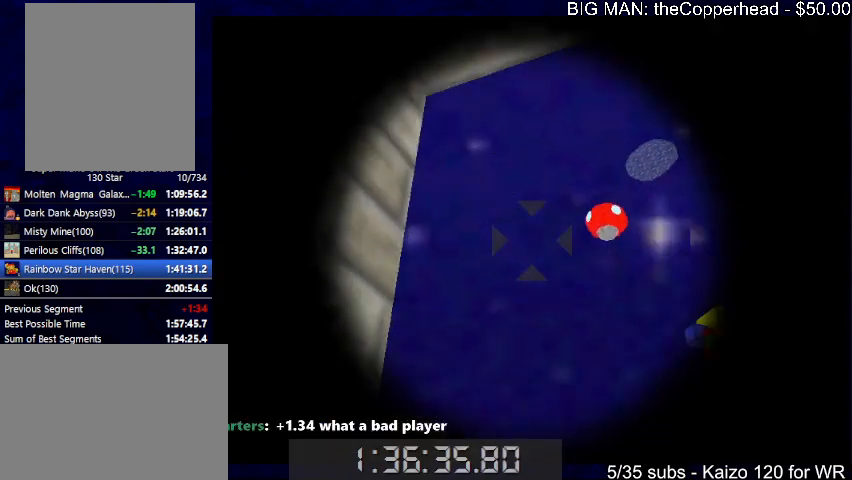
{"keys": [], "events": [[300, "up", "up"], [333, "right", "up"]]}
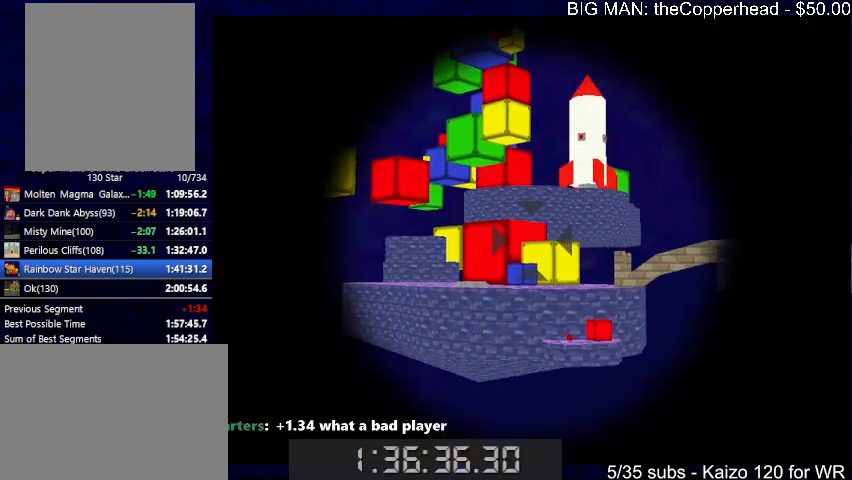
{"keys": ["1"], "events": [[100, "down", "down"], [100, "right", "down"], [166, "down", "up"], [166, "right", "up"], [466, "1", "down"]]}
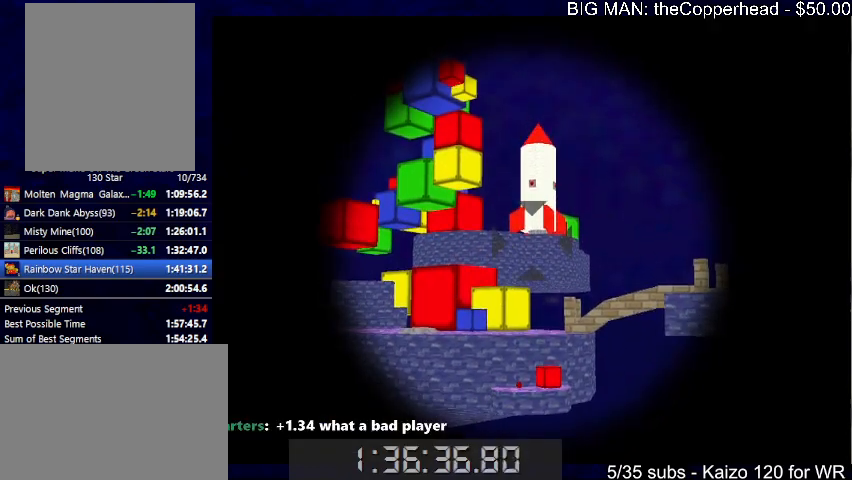
{"keys": ["down"], "events": [[133, "down", "down"], [233, "down", "up"], [333, "1", "up"], [466, "down", "down"]]}
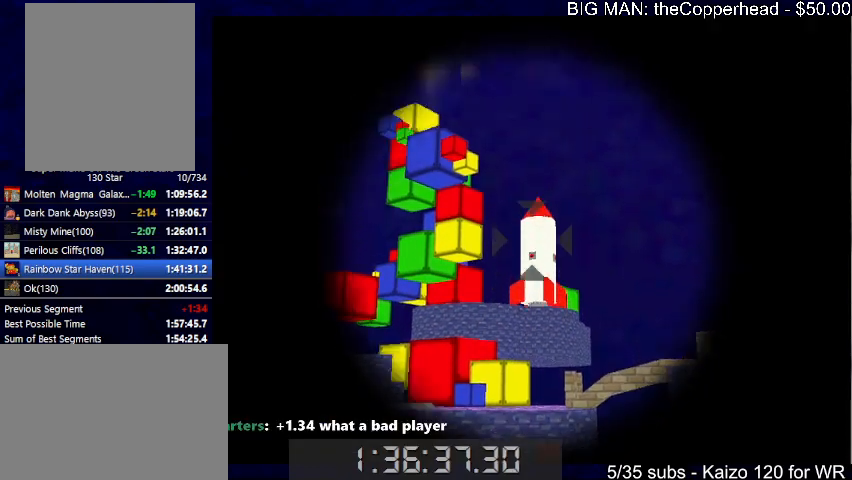
{"keys": [], "events": [[66, "down", "up"], [333, "up", "down"], [400, "up", "up"]]}
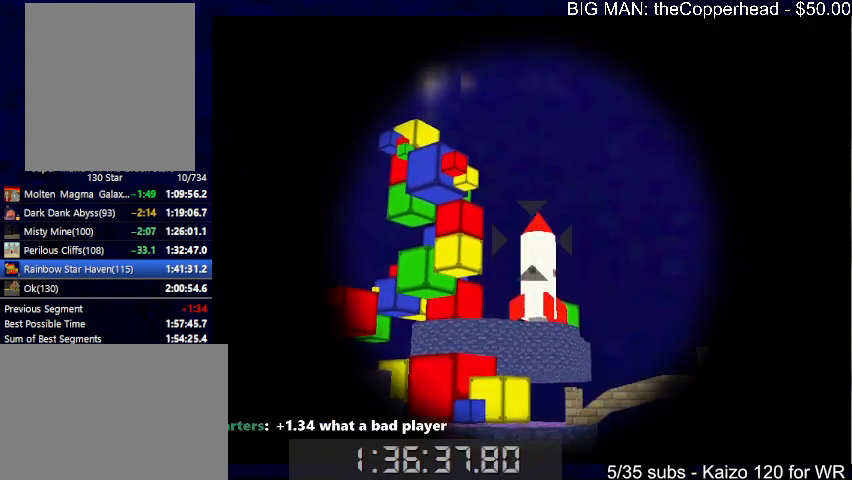
{"keys": ["x"], "events": [[466, "x", "down"]]}
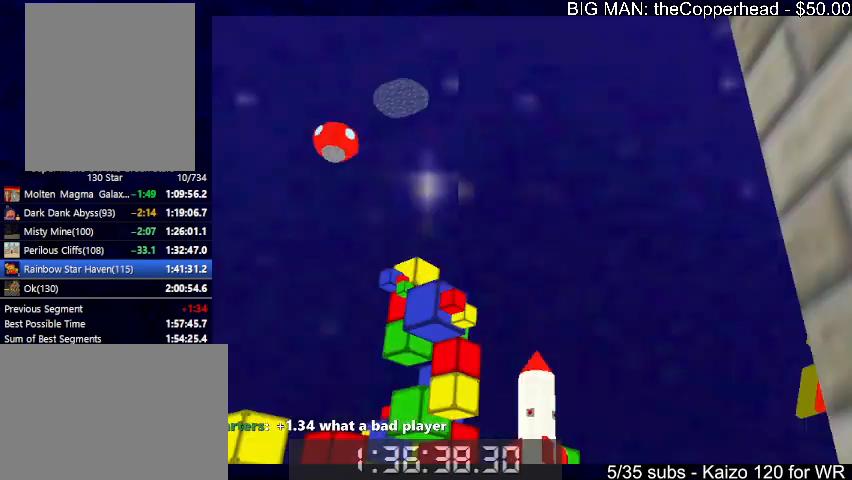
{"keys": ["up"], "events": [[66, "up", "down"], [66, "x", "up"]]}
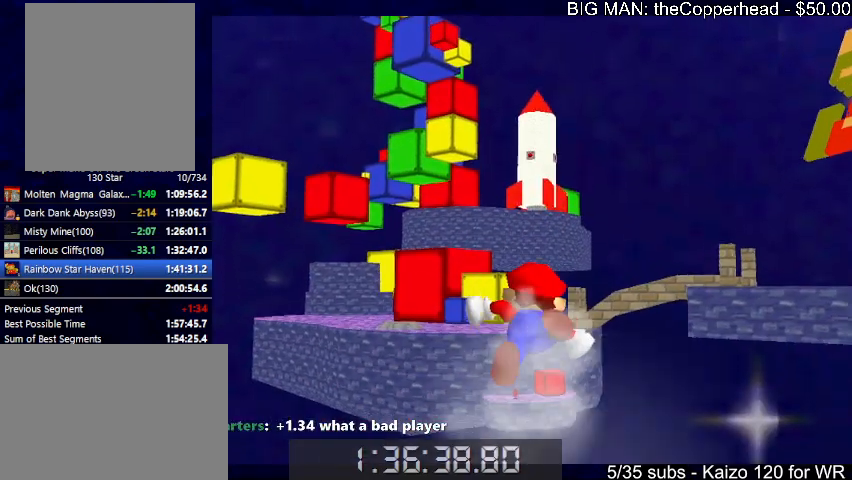
{"keys": ["left"], "events": [[200, "left", "down"], [300, "up", "up"]]}
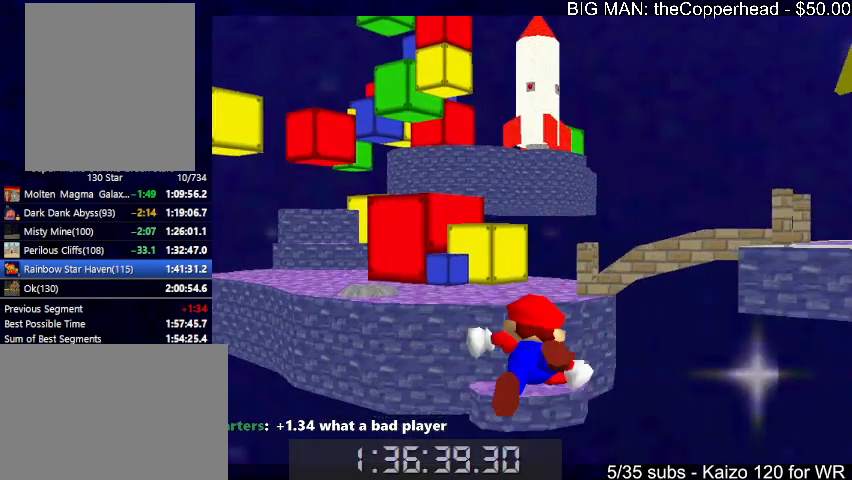
{"keys": ["left"], "events": []}
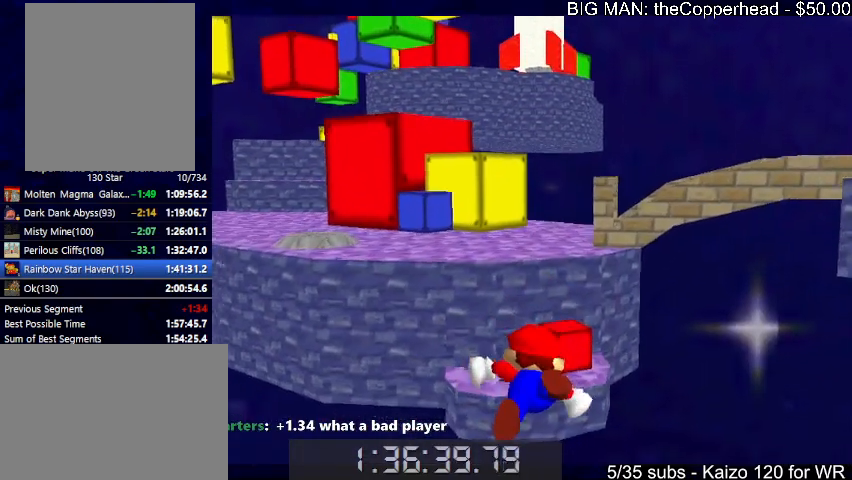
{"keys": ["down", "left"], "events": [[133, "down", "down"]]}
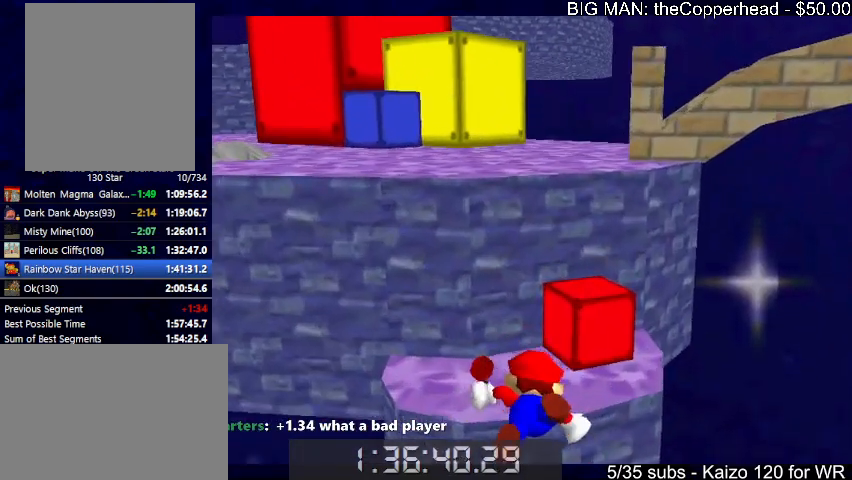
{"keys": ["c", "down", "left", "x"], "events": [[466, "c", "down"], [466, "x", "down"]]}
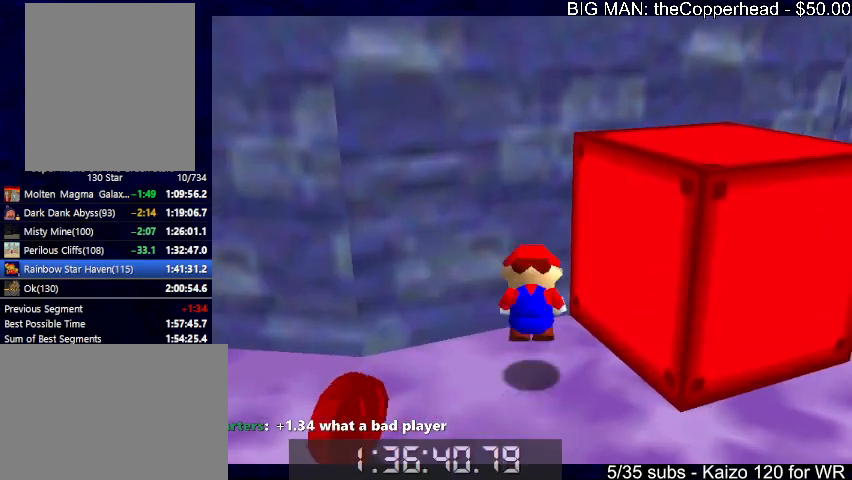
{"keys": ["down"], "events": [[66, "x", "up"], [133, "c", "up"], [133, "x", "down"], [166, "c", "down"], [266, "c", "up"], [266, "x", "up"], [500, "left", "up"]]}
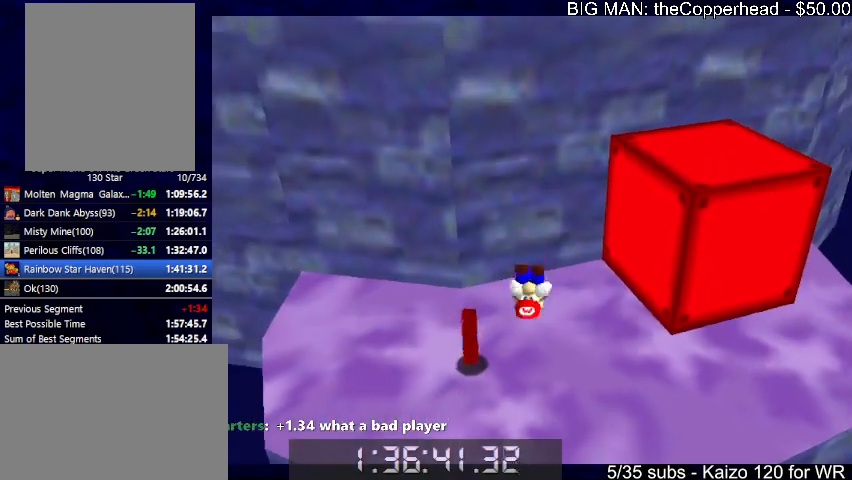
{"keys": ["down"], "events": [[133, "x", "down"], [200, "x", "up"]]}
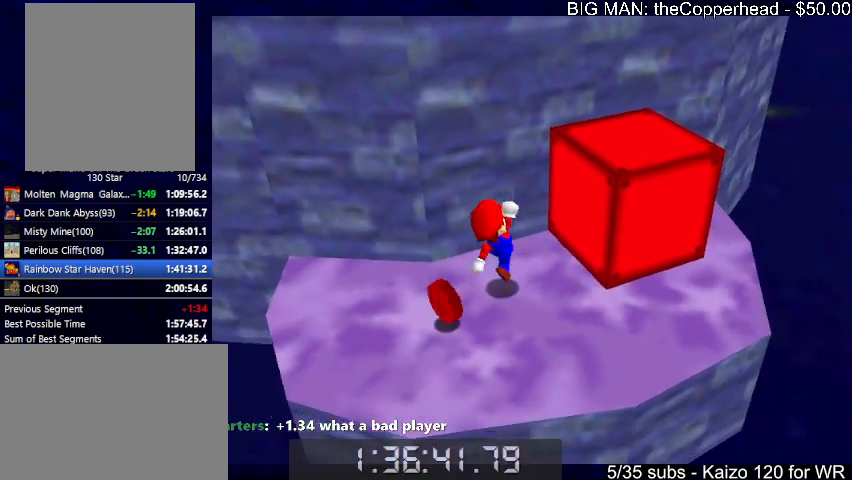
{"keys": ["c", "right", "up", "x"], "events": [[100, "down", "up"], [266, "x", "down"], [300, "right", "down"], [300, "up", "down"], [500, "c", "down"]]}
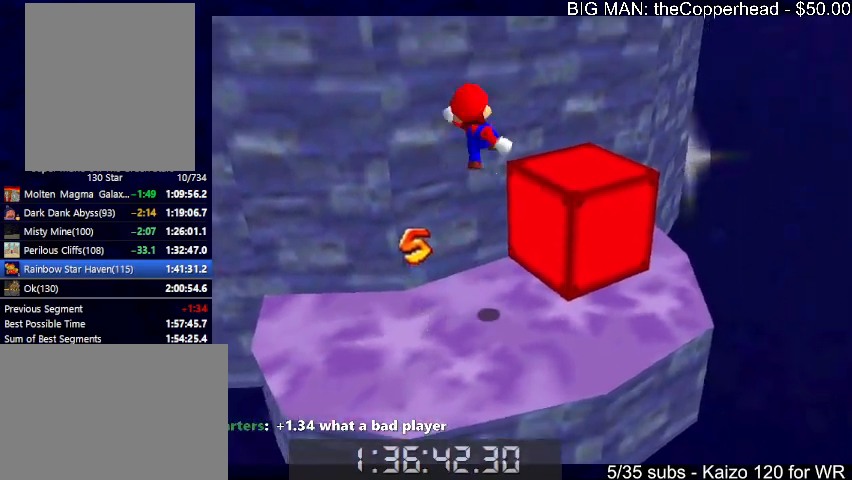
{"keys": ["left", "x"], "events": [[100, "x", "up"], [133, "c", "up"], [466, "right", "up"], [466, "up", "up"], [500, "left", "down"], [500, "x", "down"]]}
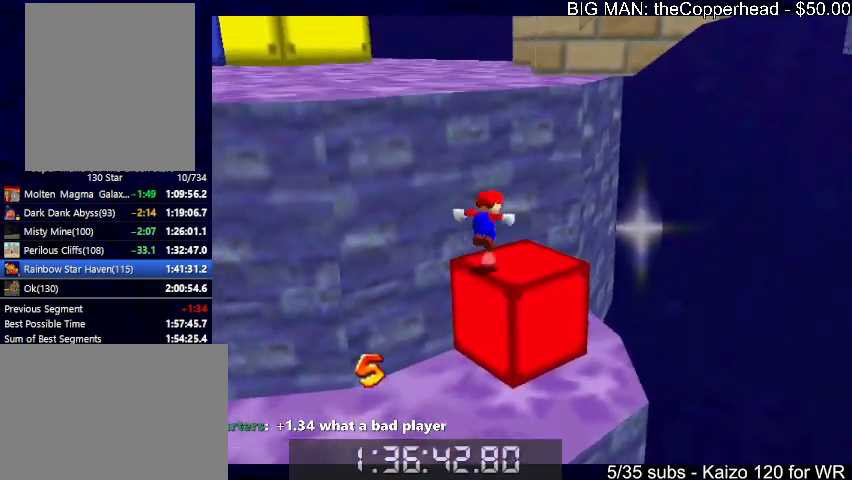
{"keys": ["4", "up"], "events": [[133, "up", "down"], [233, "left", "up"], [333, "4", "down"], [366, "c", "down"], [433, "4", "up"], [466, "4", "down"], [466, "c", "up"], [466, "x", "up"]]}
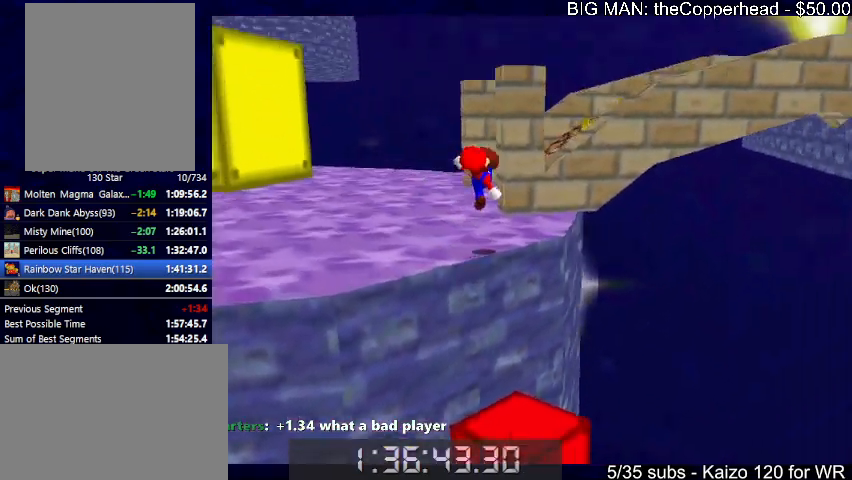
{"keys": ["left"], "events": [[100, "4", "up"], [100, "left", "down"], [433, "4", "down"], [433, "up", "up"], [500, "4", "up"]]}
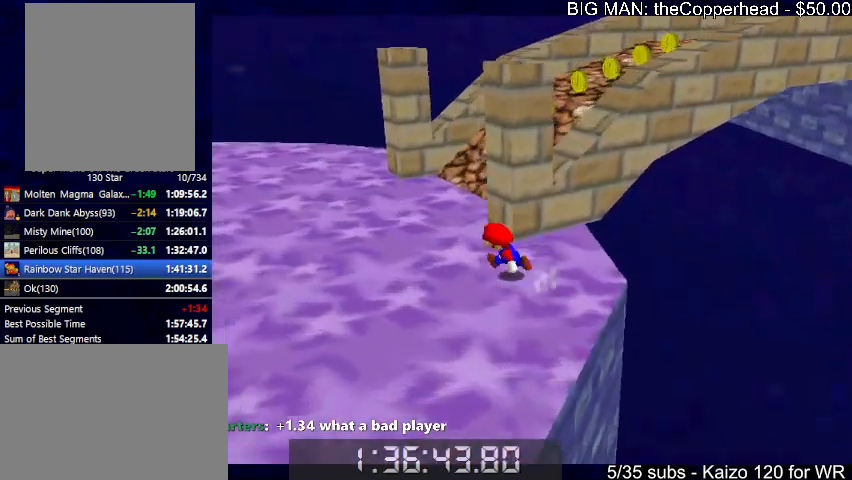
{"keys": ["up"], "events": [[166, "up", "down"], [300, "4", "down"], [300, "left", "up"], [400, "4", "up"]]}
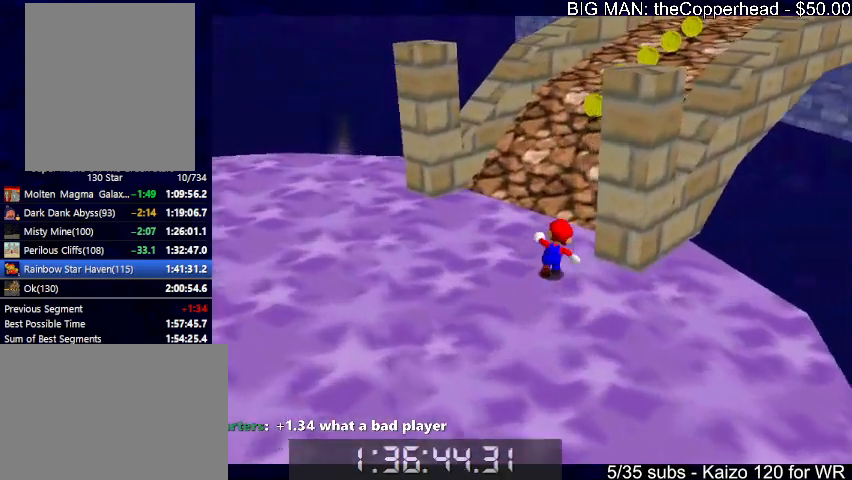
{"keys": ["up"], "events": [[66, "c", "down"], [133, "c", "up"], [366, "x", "down"], [466, "x", "up"]]}
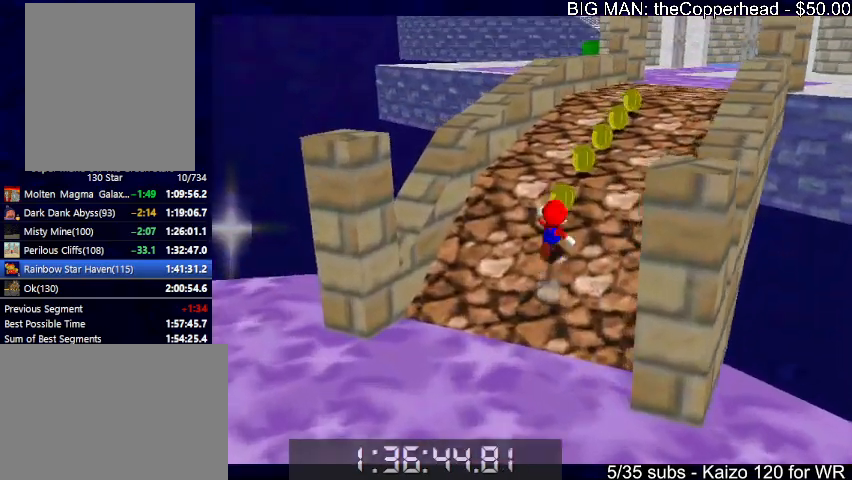
{"keys": ["up"], "events": [[100, "right", "down"], [300, "right", "up"]]}
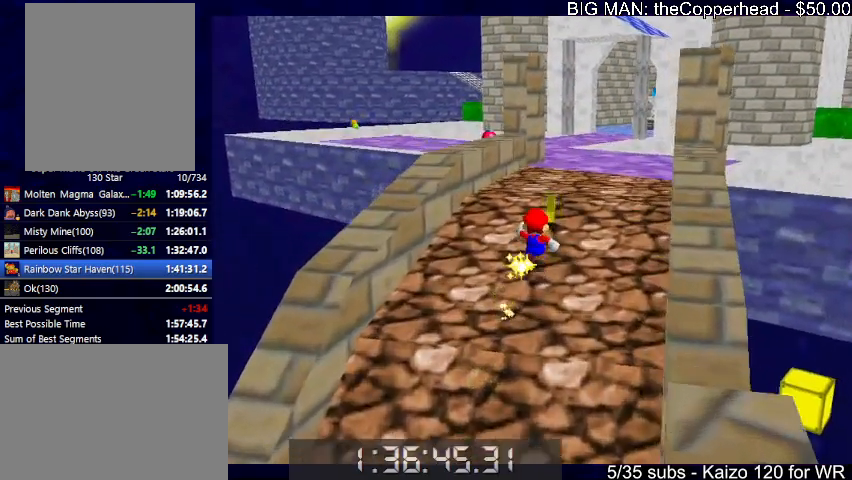
{"keys": ["right", "up"], "events": [[400, "right", "down"]]}
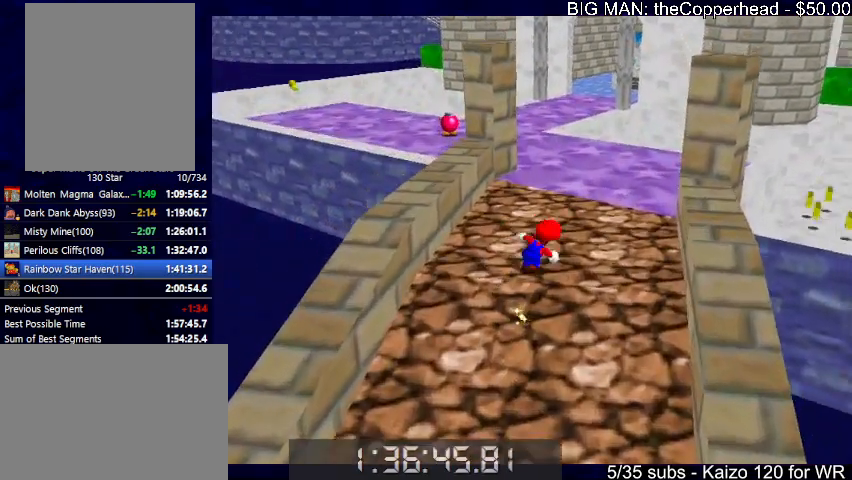
{"keys": ["up"], "events": [[66, "x", "down"], [133, "right", "up"], [233, "x", "up"], [333, "c", "down"], [433, "c", "up"]]}
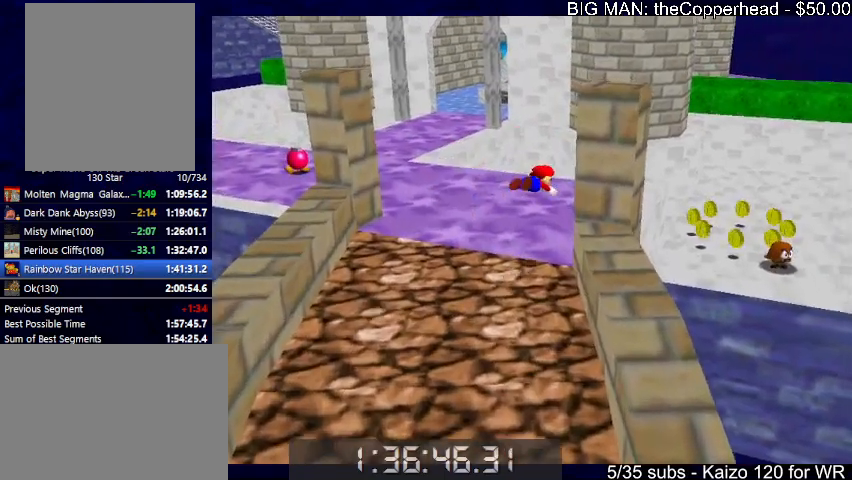
{"keys": ["right", "up"], "events": [[33, "right", "down"], [200, "x", "down"], [266, "6", "down"], [266, "c", "down"], [300, "6", "up"], [300, "x", "up"], [333, "c", "up"], [333, "x", "down"], [400, "6", "down"], [400, "c", "down"], [500, "6", "up"], [500, "c", "up"], [500, "x", "up"]]}